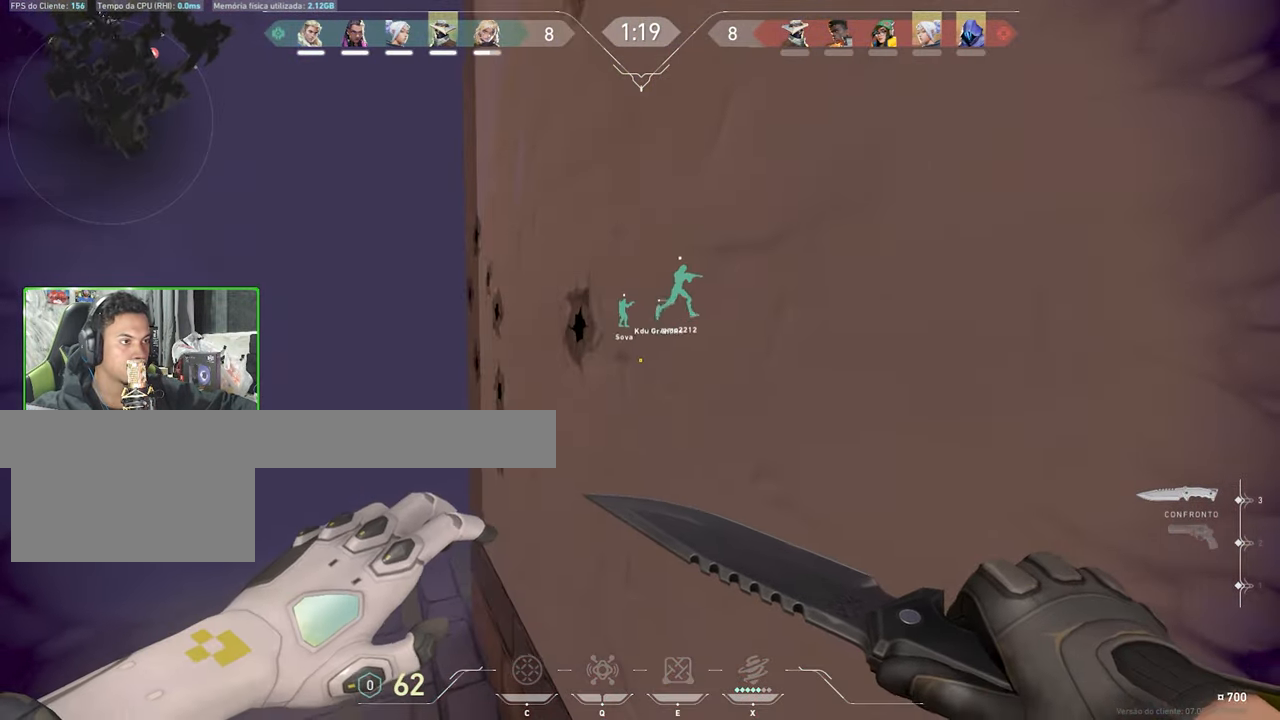
Gameplay with keyboard and mouse; each line is a JSON object with the keys and mouse buttons held at the frame after it. "events" lists presses ("down") and releases ("up") of "1", "2", "3", "4", "5", "a", "alt", "c", "caps_lock", "ctrl", "d", "e", "f", "g", "q", "r", "s", "shift", "space", "t", "tab", "v", "w", "x", "z", "mouse_left", "mouse_wheel" and "mouse_right" between this image and that frame as [ms after this image, input, new state], when the widget could be followed in between. "mouse_left", "mouse_wheel", "mouse_right" = the "left", "wheel", "right" buttons of the "mouse" list. No other keys are recorded. "wheel" means that the mouse wheel is clicked or scrolled. Not read: mouse_move.
{"keys": ["d", "shift"], "mouse": [], "events": [[117, "a", "down"], [300, "a", "up"], [400, "d", "down"]]}
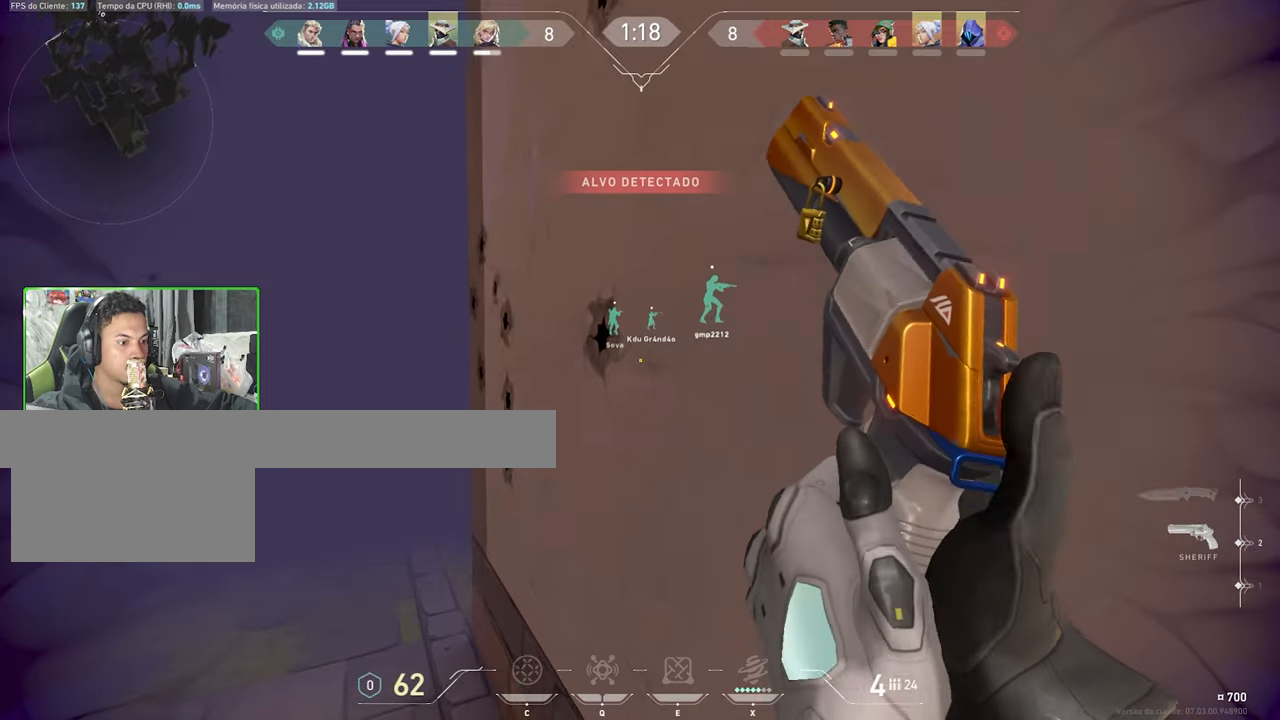
{"keys": ["a", "shift"], "mouse": [], "events": [[34, "a", "down"], [34, "d", "up"], [217, "a", "up"], [267, "d", "down"], [450, "a", "down"], [450, "d", "up"]]}
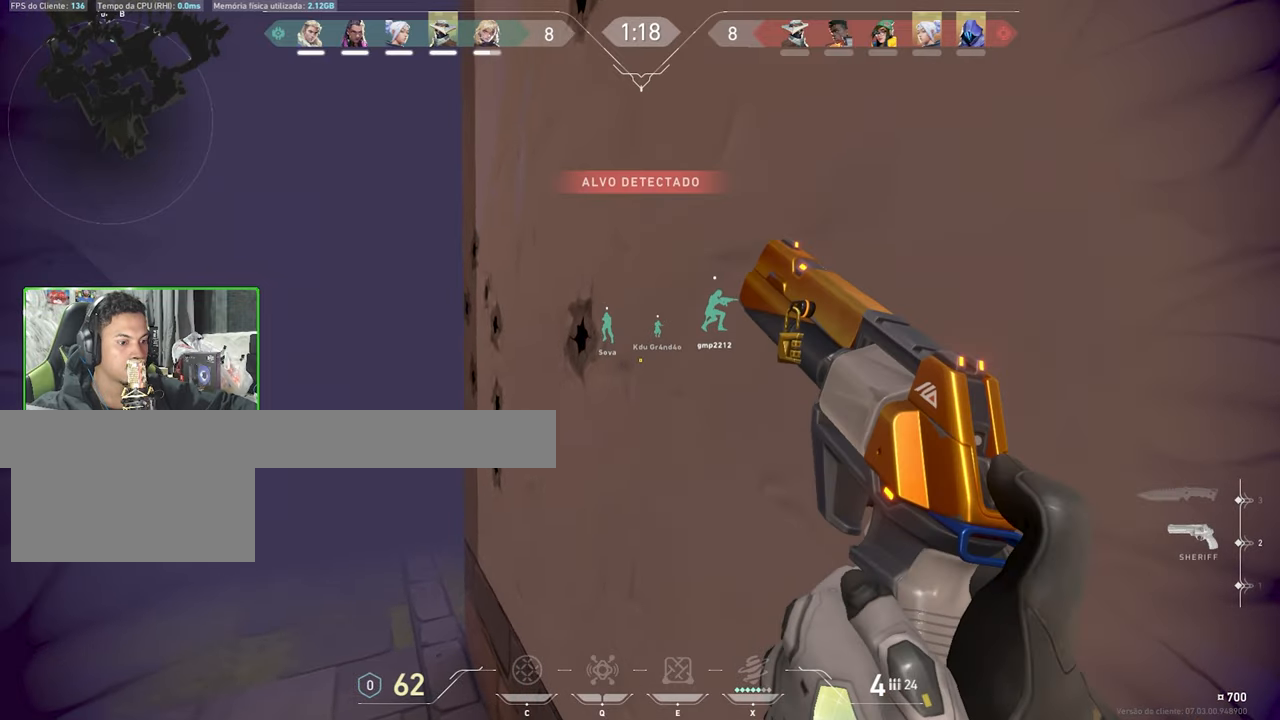
{"keys": ["a", "shift"], "mouse": [], "events": [[100, "a", "up"], [100, "d", "down"], [250, "a", "down"], [250, "d", "up"]]}
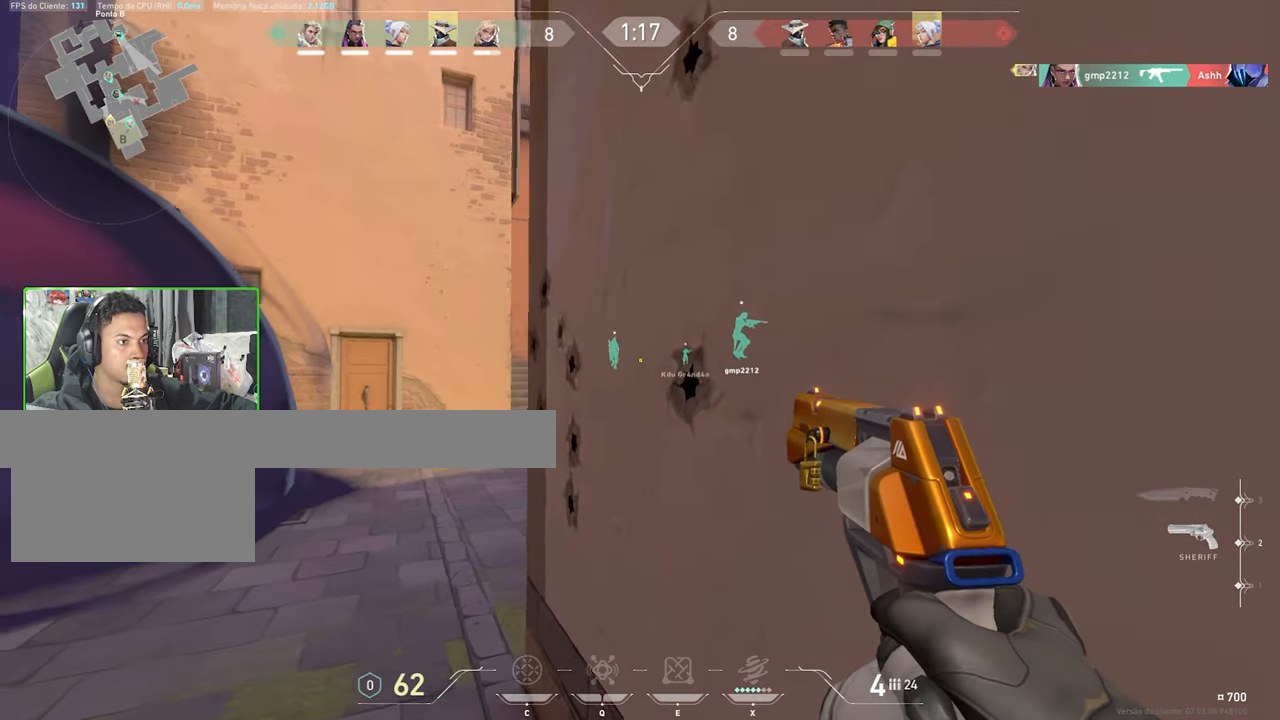
{"keys": ["s", "shift"], "mouse": [], "events": [[300, "s", "down"], [350, "a", "up"]]}
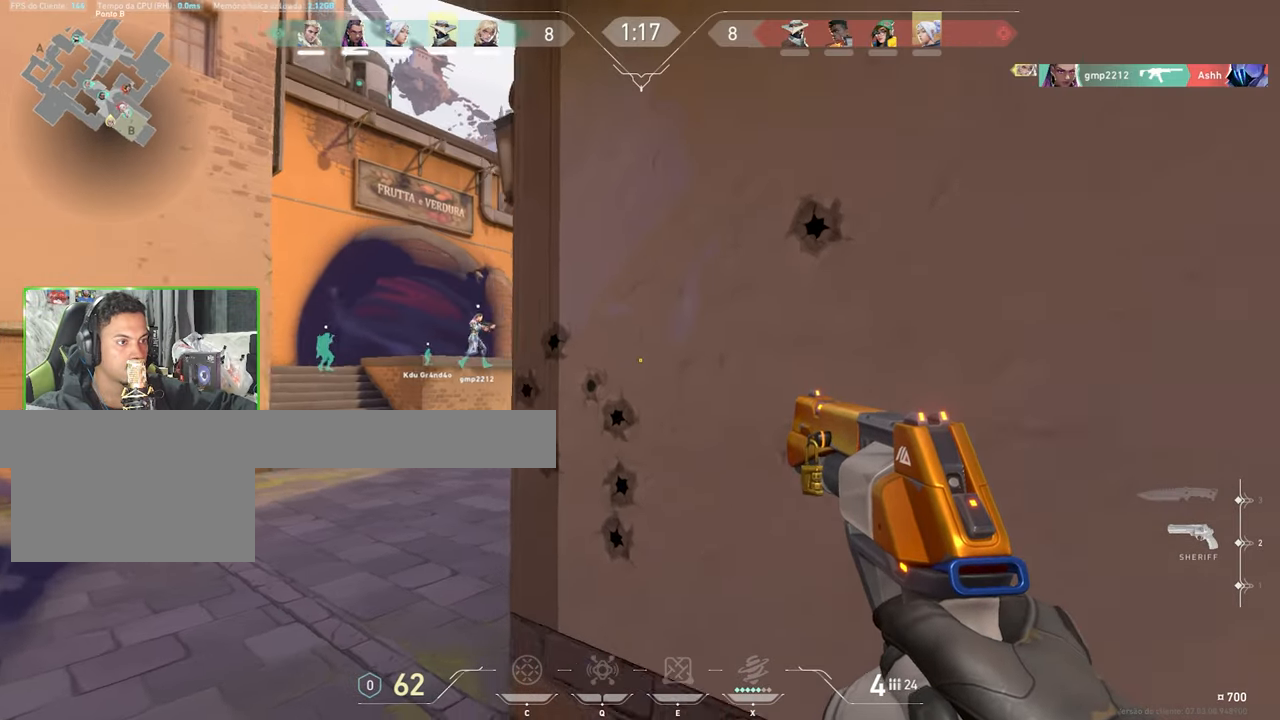
{"keys": ["shift"], "mouse": [], "events": [[34, "a", "down"], [34, "s", "up"], [400, "a", "up"]]}
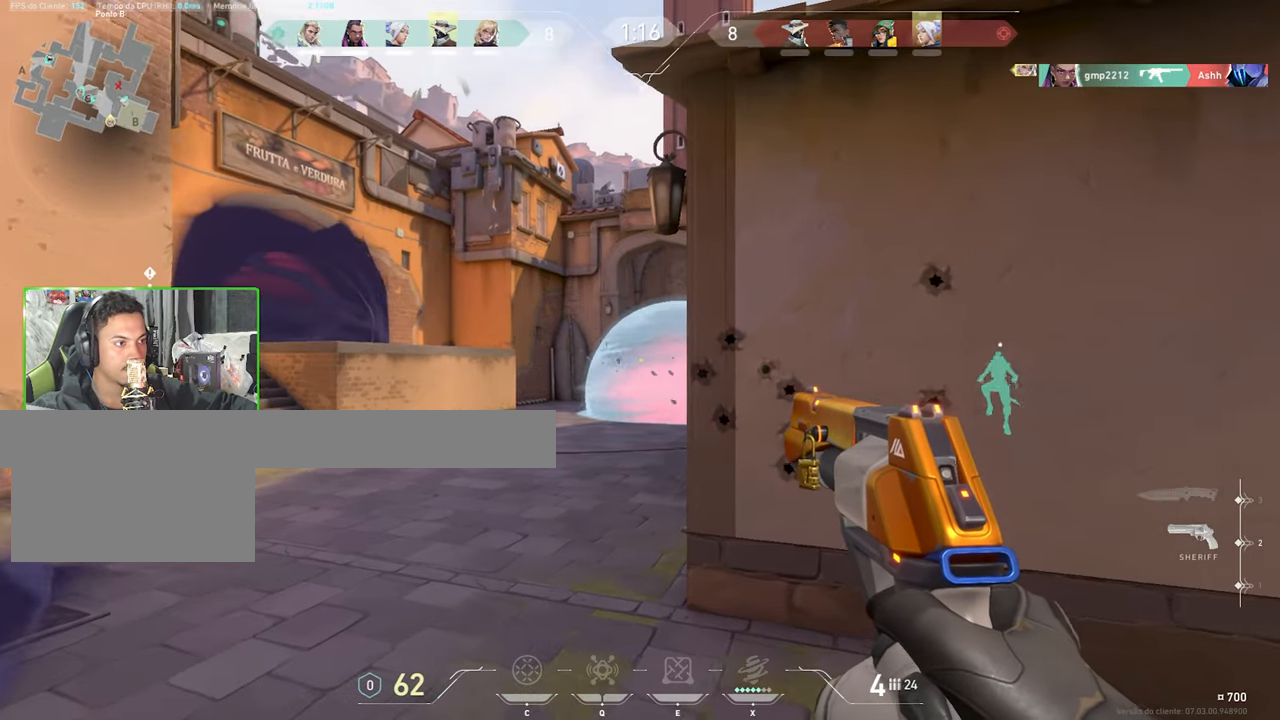
{"keys": ["shift"], "mouse": [], "events": [[134, "a", "down"], [317, "mouse_left", "down"], [350, "mouse_left", "up"], [450, "a", "up"]]}
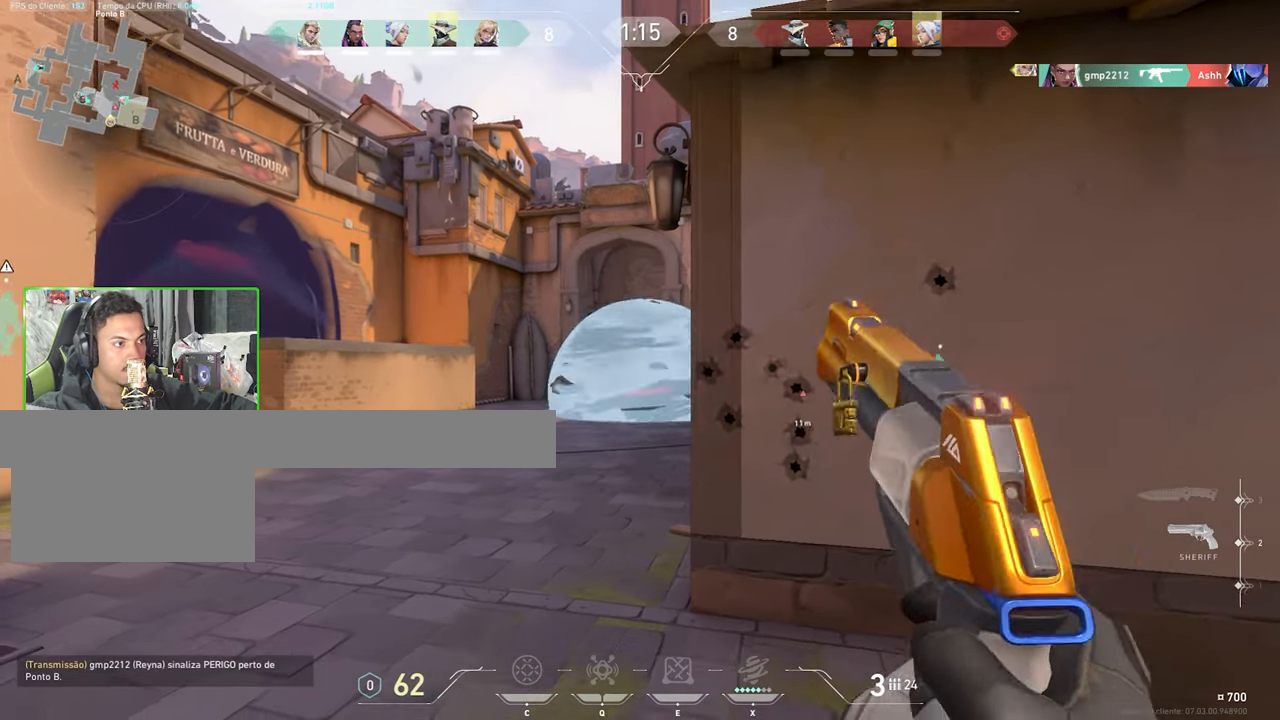
{"keys": ["shift"], "mouse": [], "events": [[100, "a", "down"], [200, "mouse_left", "down"], [284, "mouse_left", "up"], [334, "a", "up"]]}
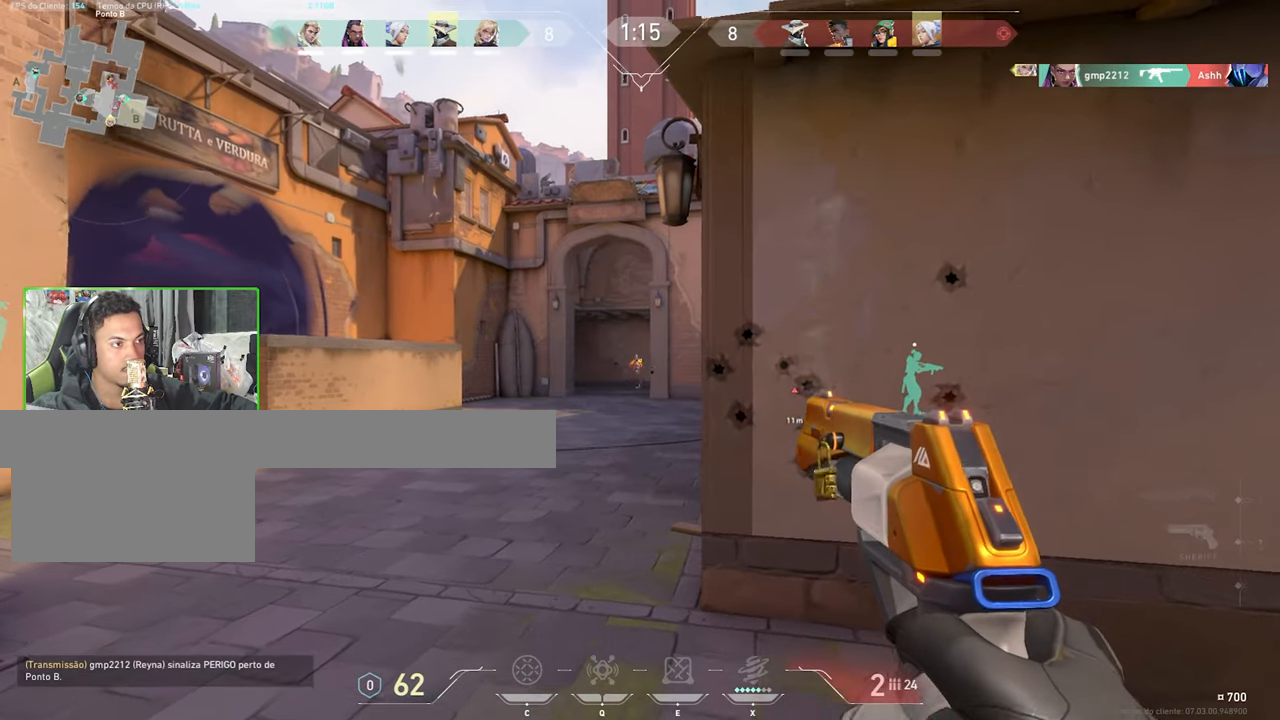
{"keys": ["d"], "mouse": ["left"], "events": [[17, "a", "down"], [117, "a", "up"], [200, "mouse_left", "down"], [200, "shift", "up"], [250, "d", "down"], [300, "mouse_left", "up"], [484, "mouse_left", "down"]]}
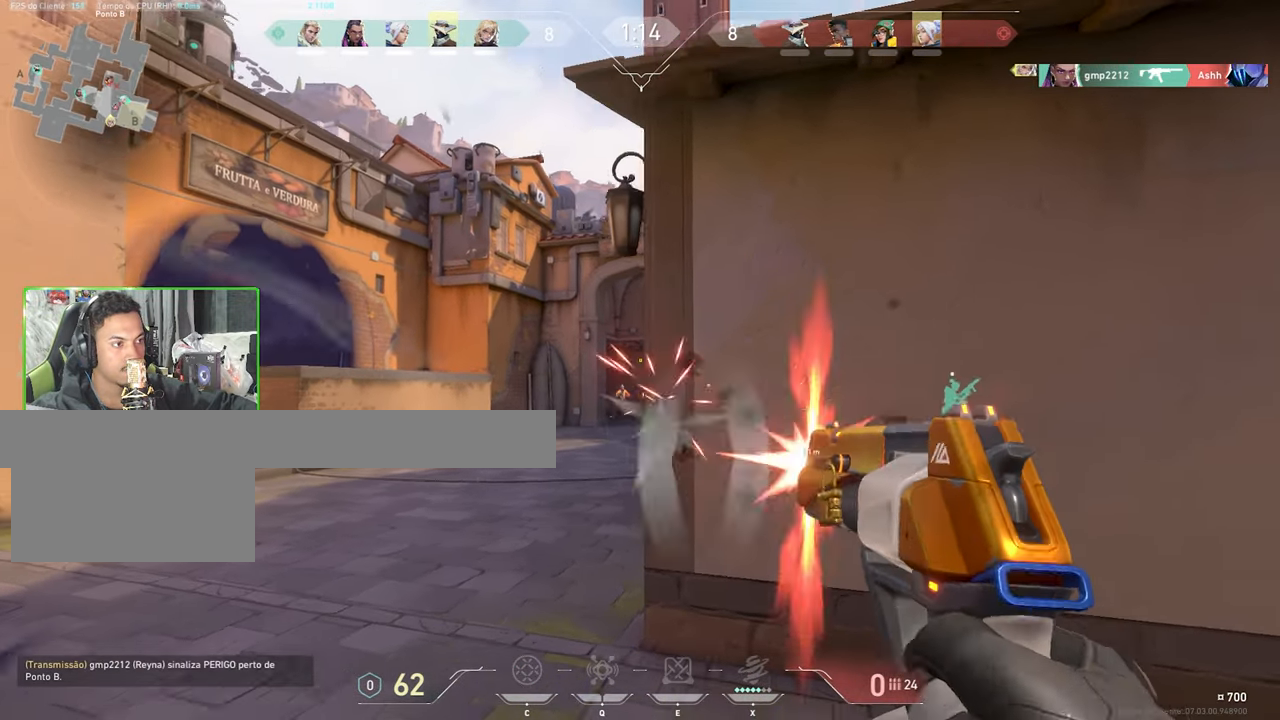
{"keys": ["r", "w"], "mouse": [], "events": [[134, "mouse_left", "up"], [317, "d", "up"], [317, "w", "down"], [450, "r", "down"]]}
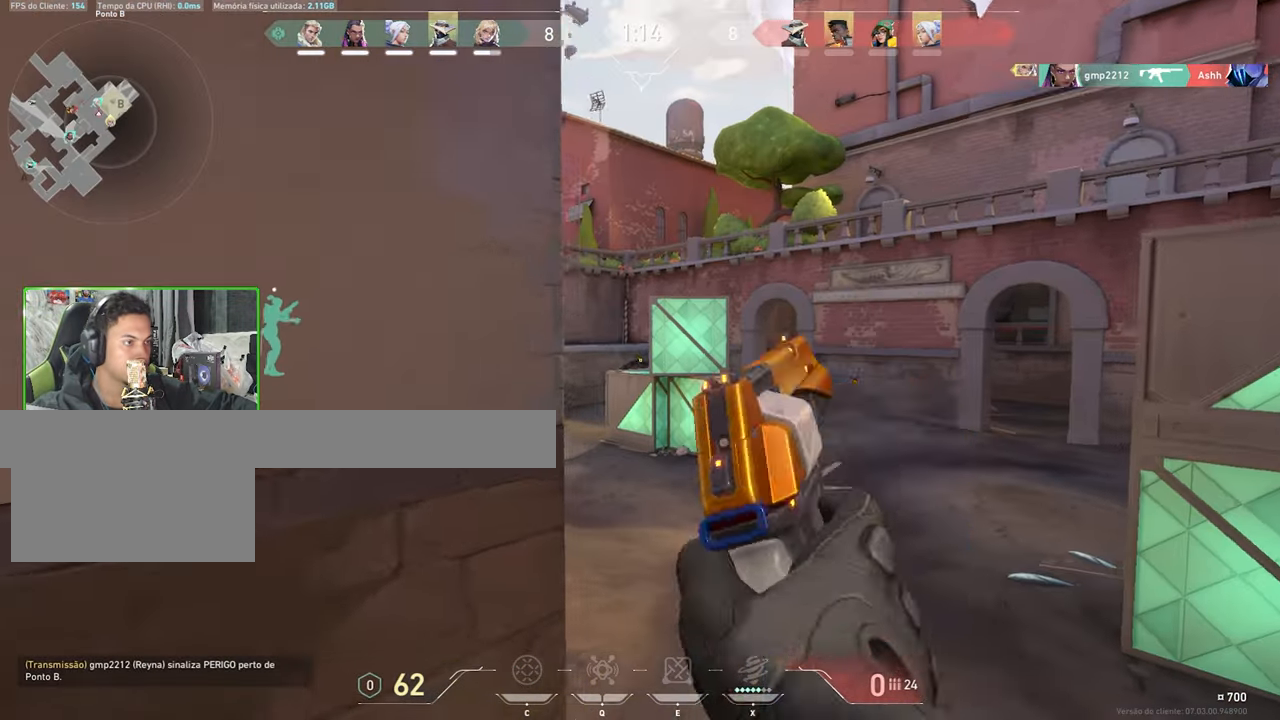
{"keys": ["a"], "mouse": [], "events": [[50, "r", "up"], [100, "a", "down"], [117, "a", "up"], [117, "d", "down"], [117, "w", "up"], [300, "w", "down"], [350, "d", "up"], [350, "w", "up"], [400, "a", "down"]]}
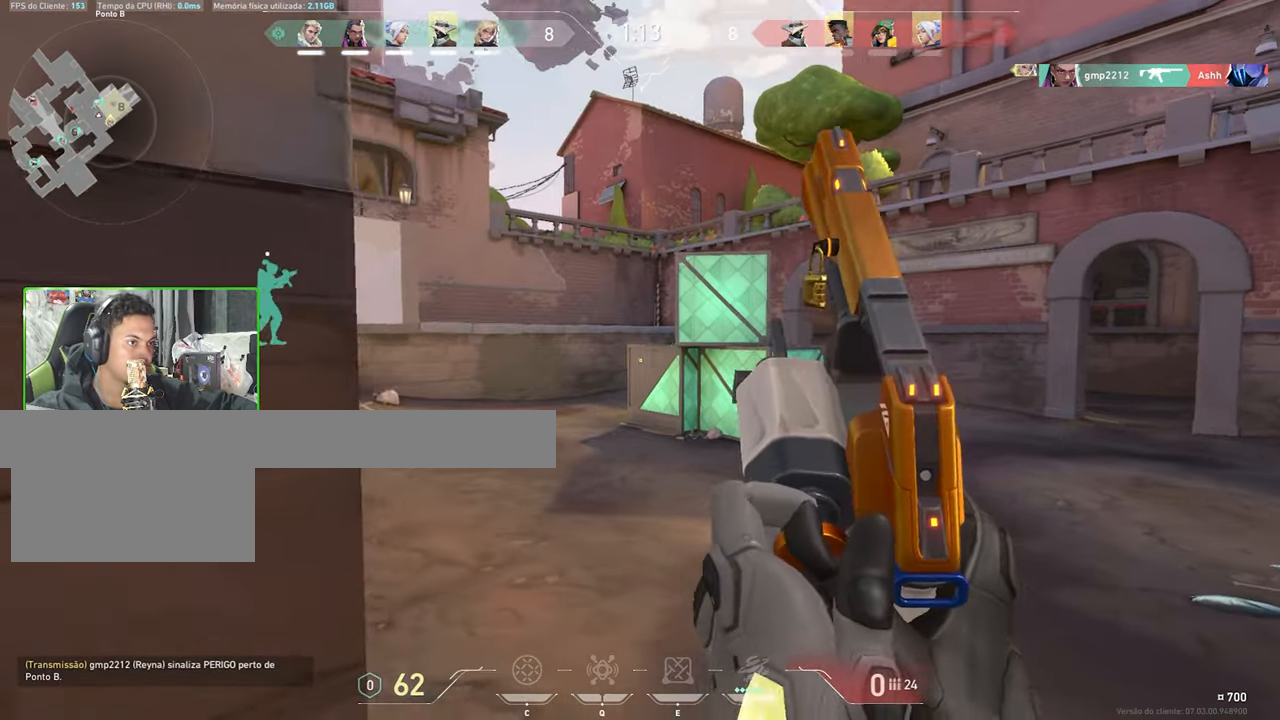
{"keys": ["d"], "mouse": [], "events": [[283, "w", "down"], [316, "a", "up"], [316, "d", "down"], [316, "w", "up"]]}
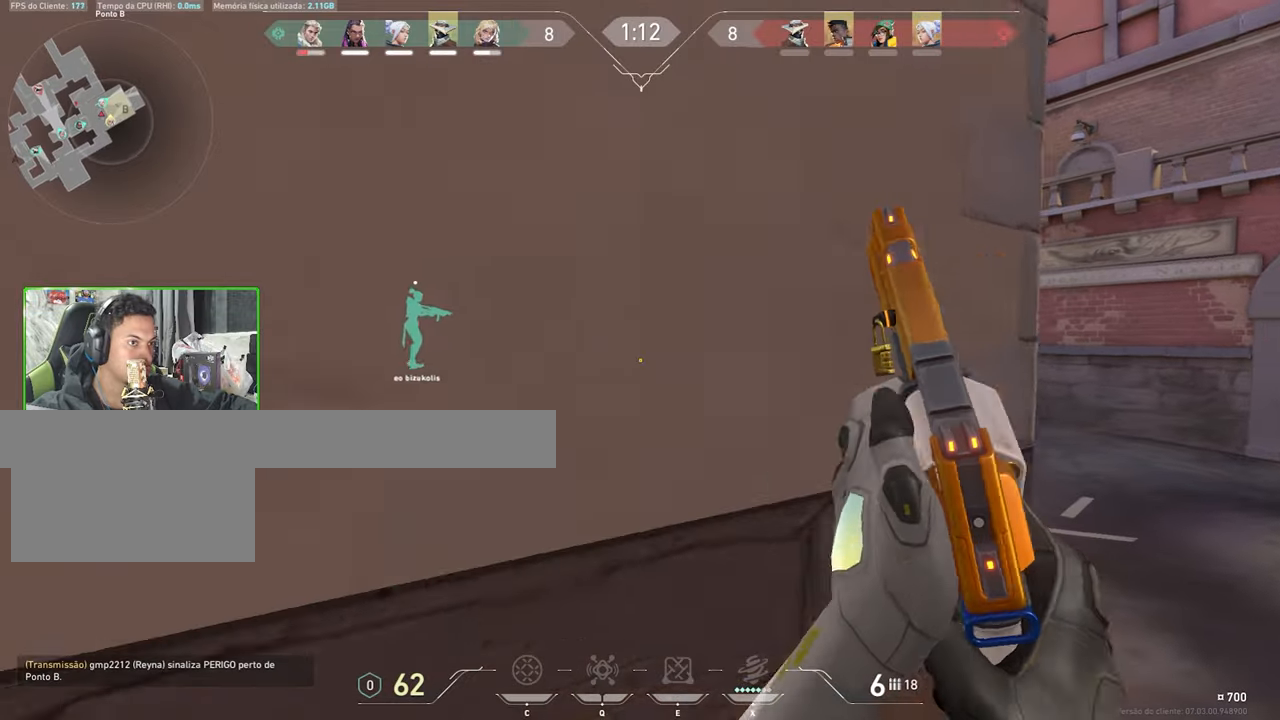
{"keys": ["d", "shift"], "mouse": [], "events": [[16, "shift", "down"], [66, "d", "up"], [200, "d", "down"]]}
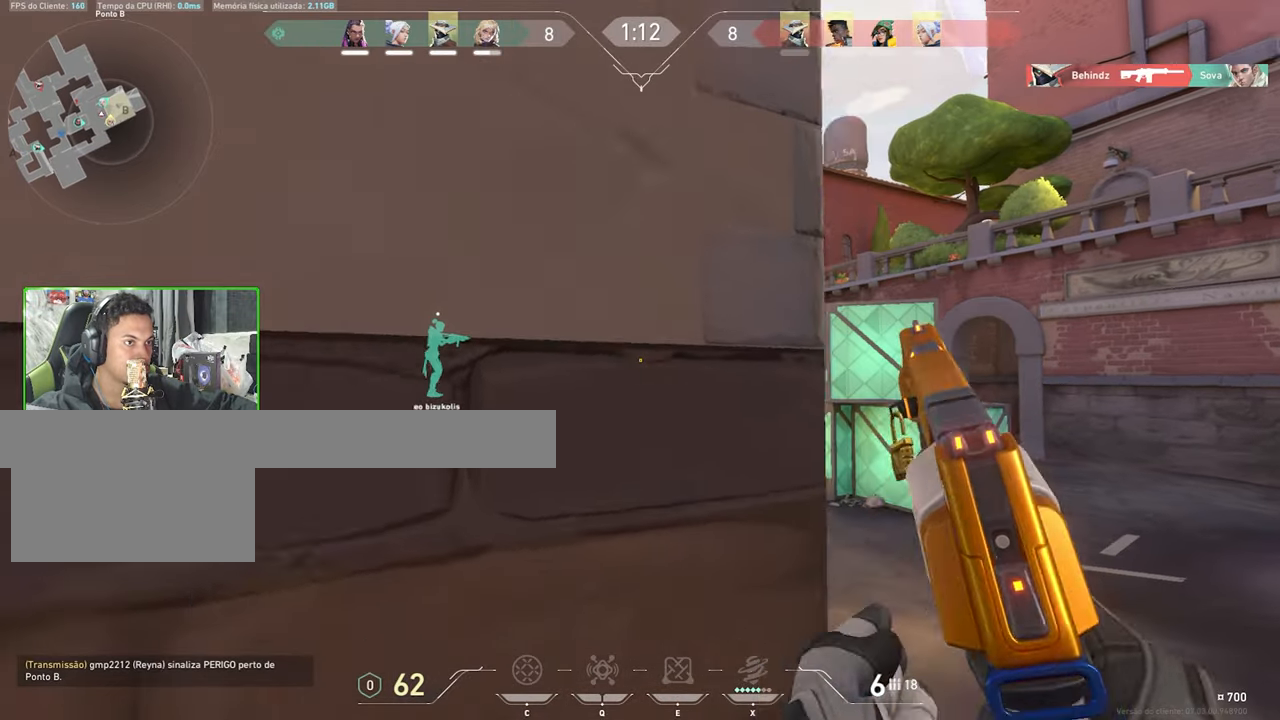
{"keys": ["a", "shift"], "mouse": [], "events": [[250, "d", "up"], [300, "a", "down"]]}
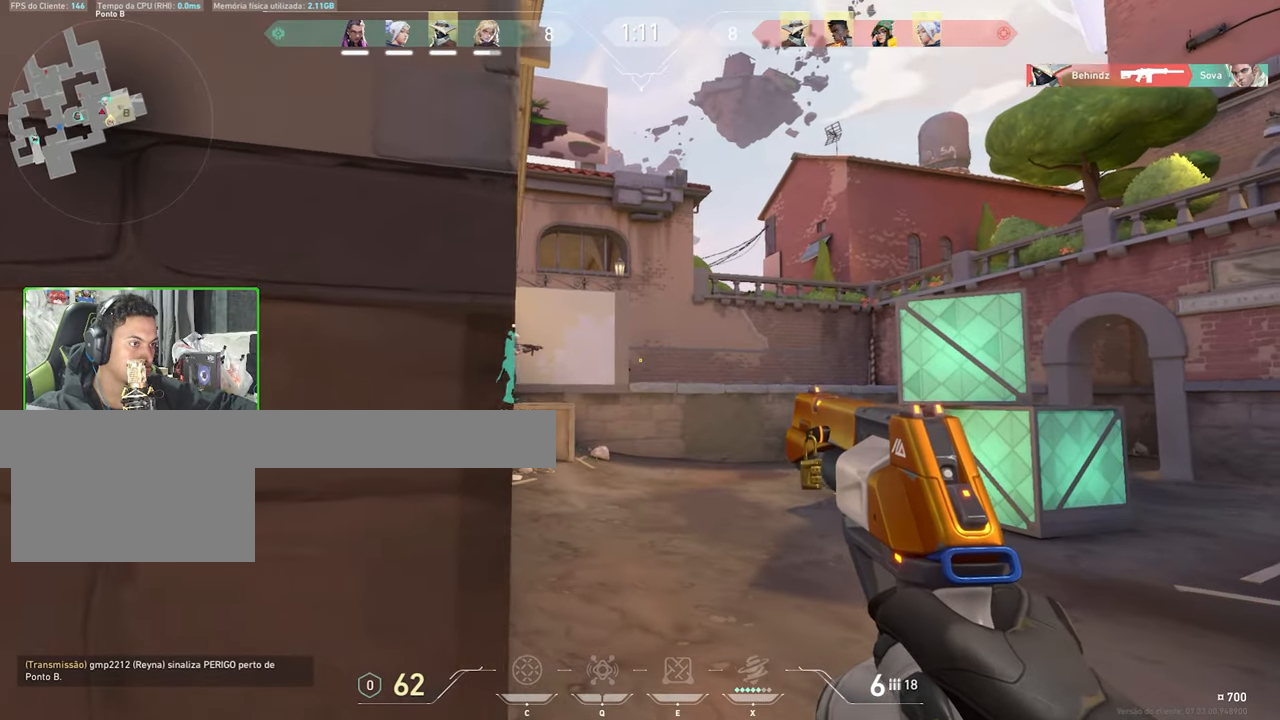
{"keys": ["a", "shift"], "mouse": [], "events": [[33, "a", "up"], [183, "a", "down"]]}
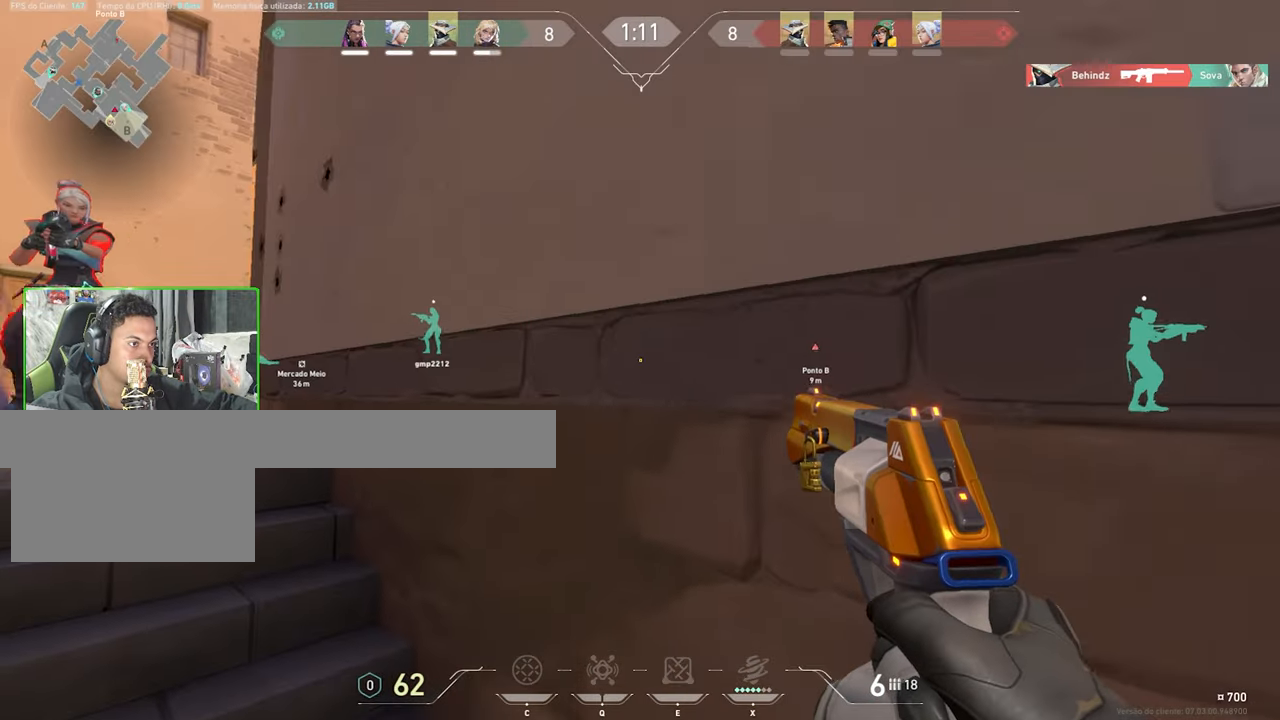
{"keys": ["shift"], "mouse": [], "events": [[16, "w", "down"], [383, "a", "up"], [383, "w", "up"]]}
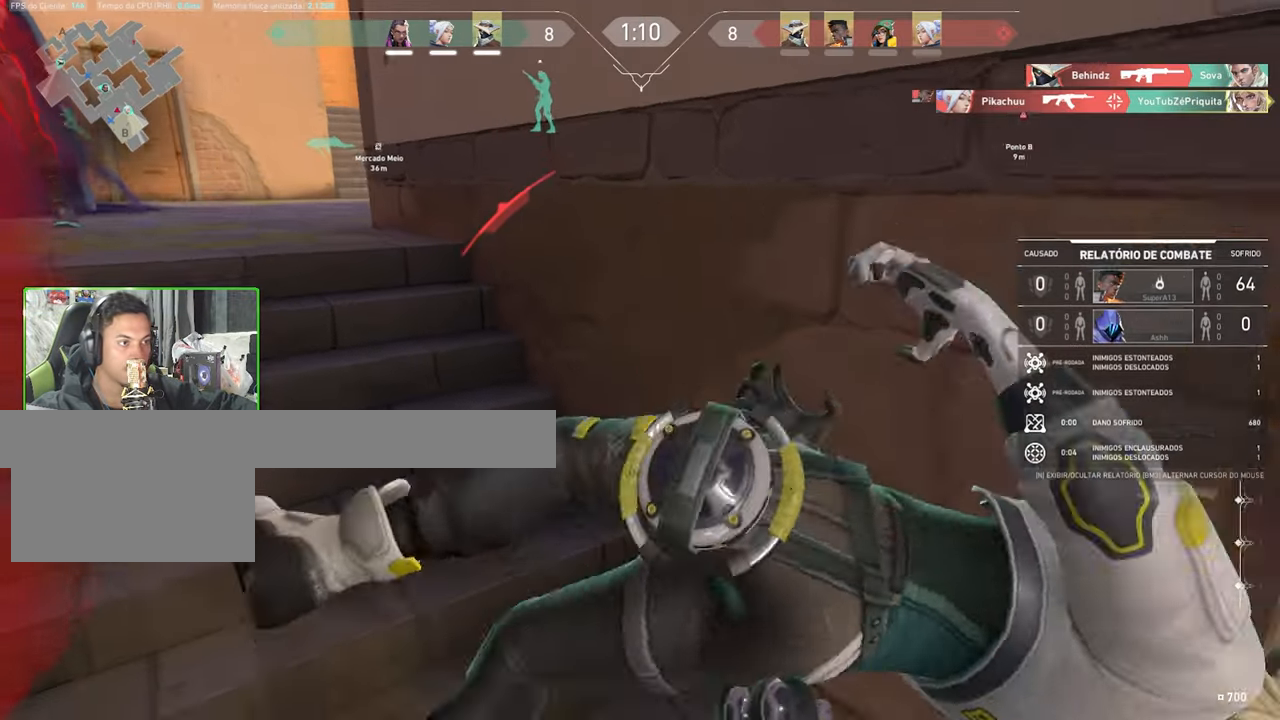
{"keys": ["caps_lock", "v"], "mouse": [], "events": [[33, "shift", "up"], [216, "v", "down"], [400, "caps_lock", "down"]]}
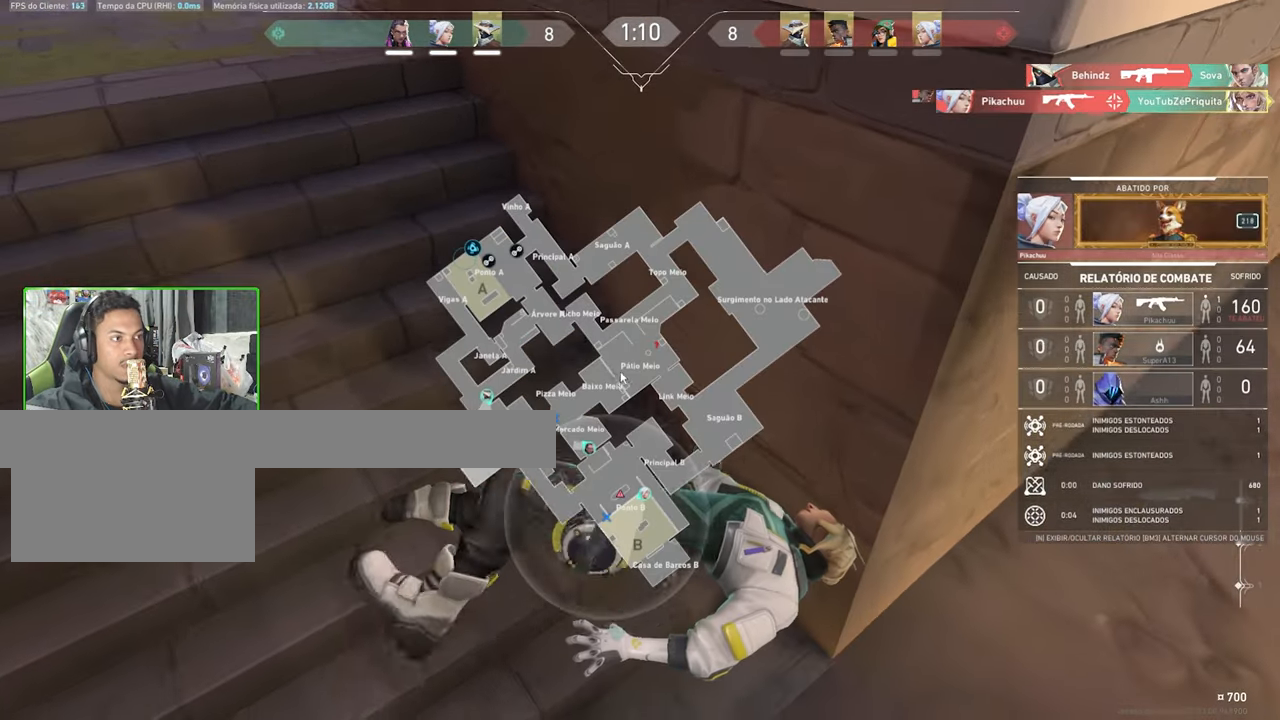
{"keys": ["caps_lock", "v"], "mouse": [], "events": []}
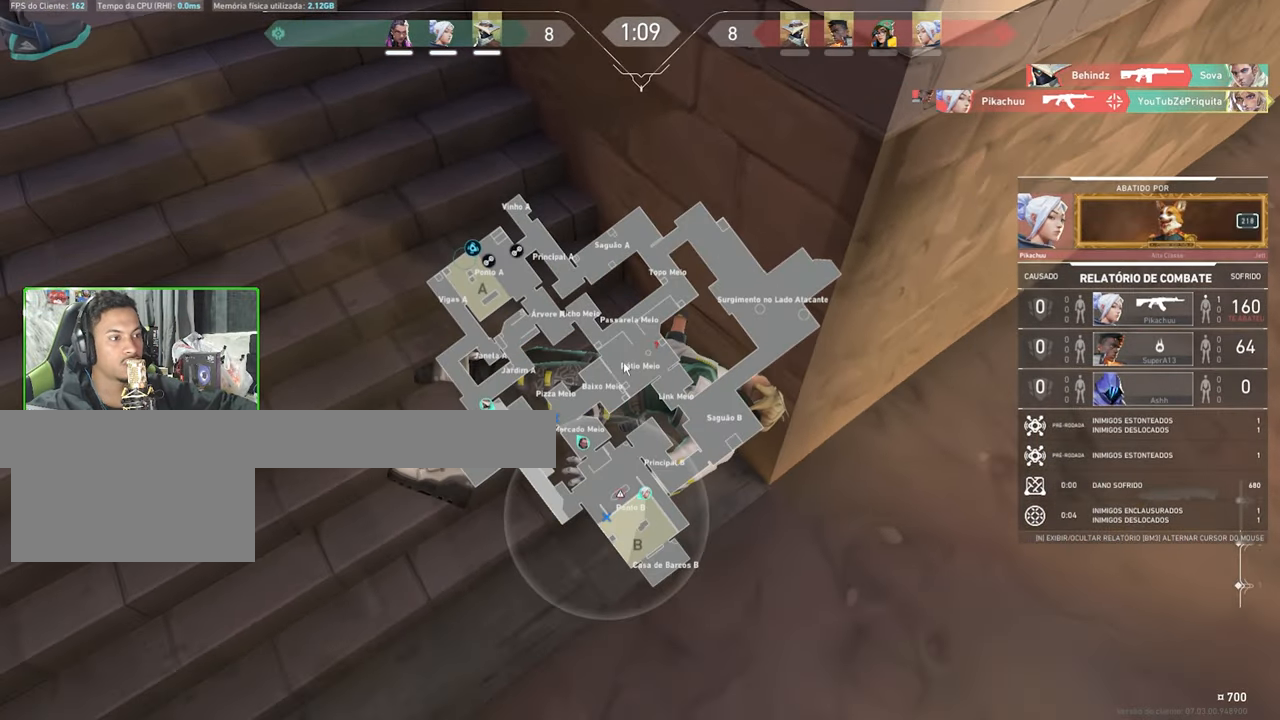
{"keys": ["caps_lock", "v"], "mouse": [], "events": []}
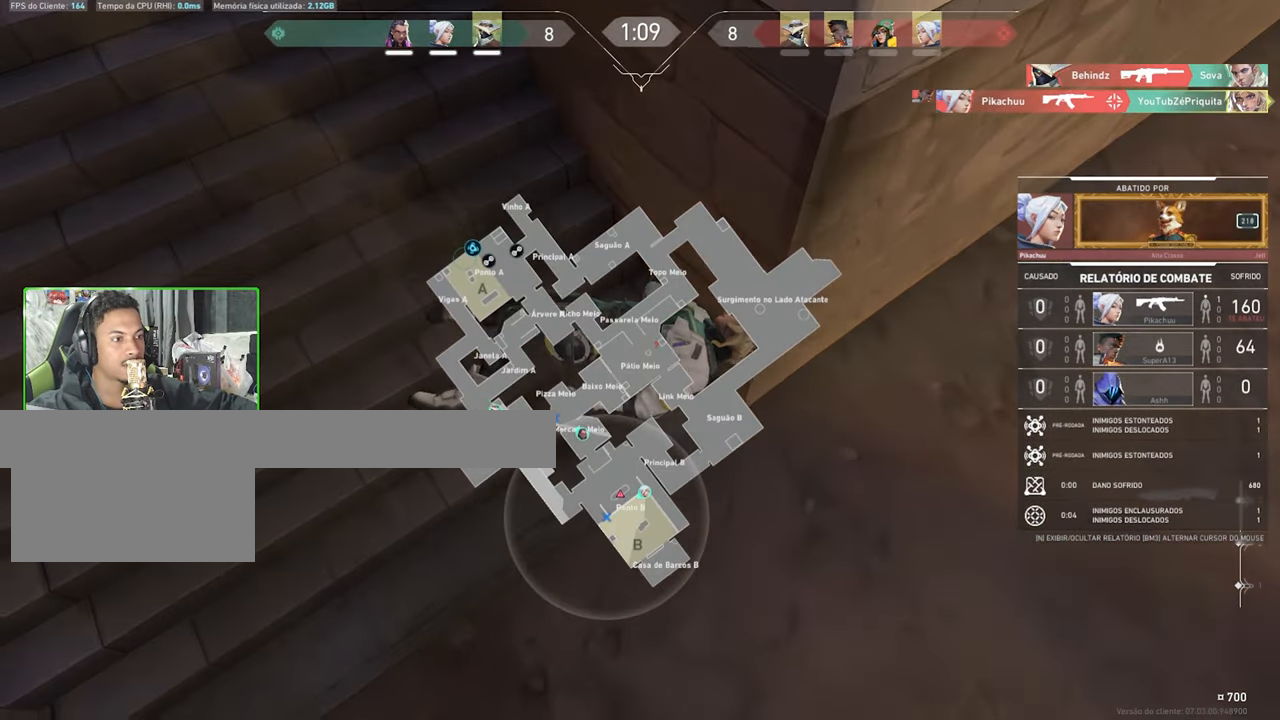
{"keys": ["caps_lock", "v"], "mouse": [], "events": []}
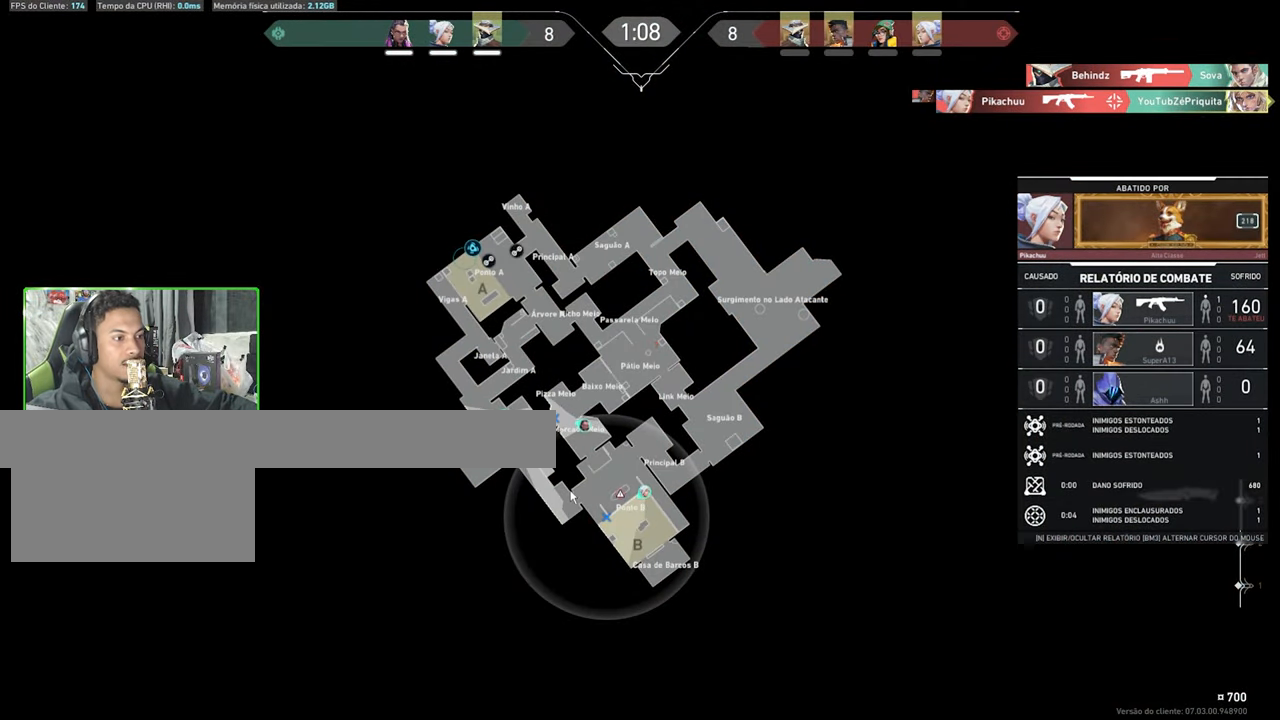
{"keys": [], "mouse": [], "events": [[200, "caps_lock", "up"], [200, "v", "up"], [216, "mouse_left", "down"], [283, "mouse_left", "up"]]}
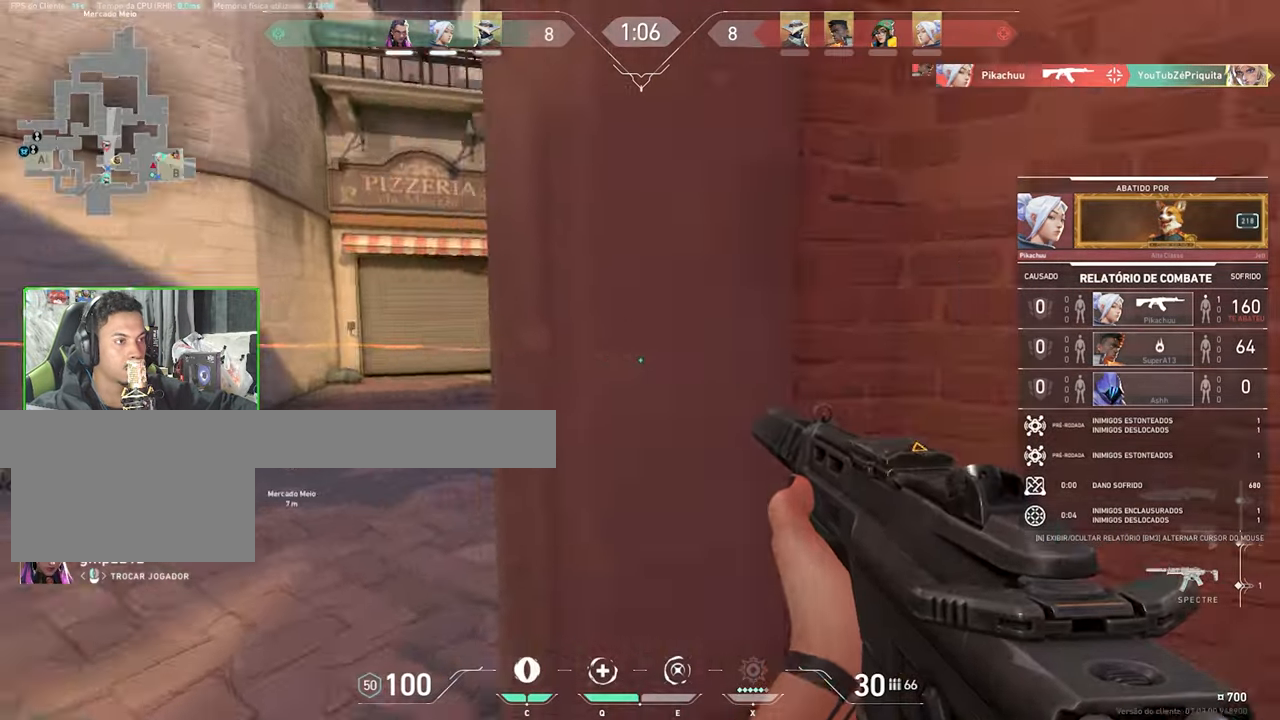
{"keys": [], "mouse": [], "events": [[66, "mouse_left", "down"], [166, "mouse_left", "up"]]}